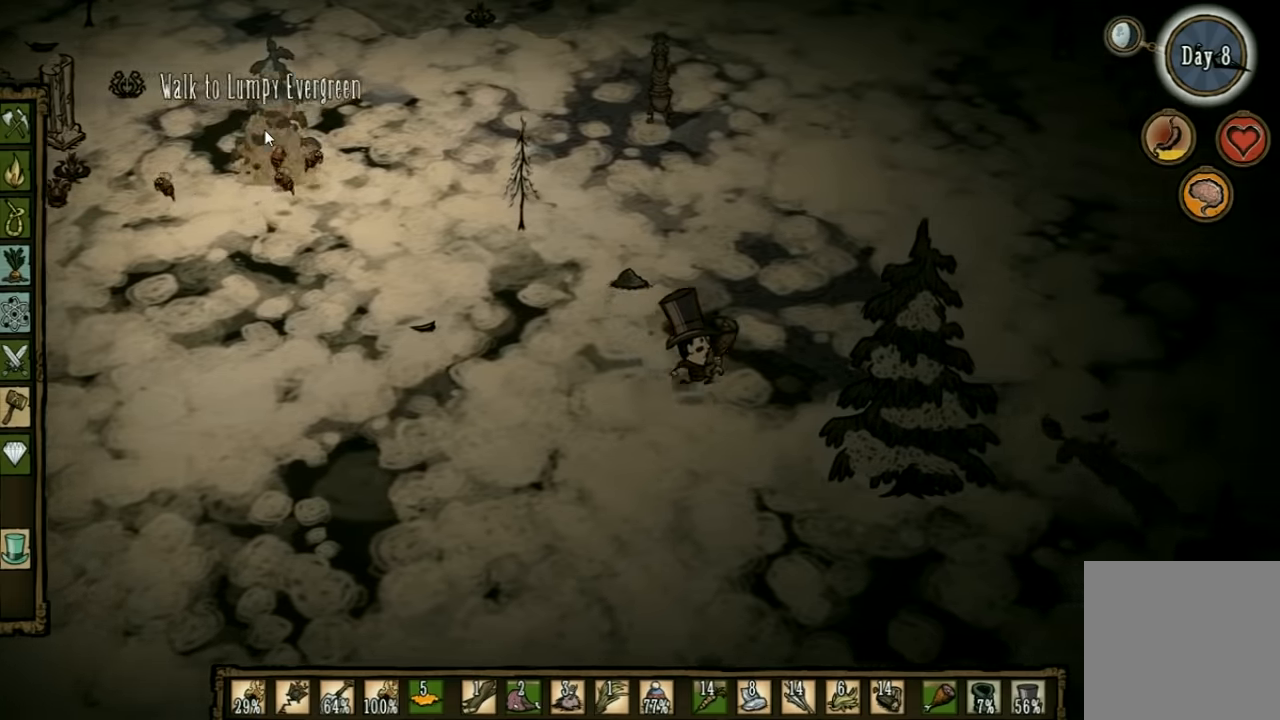
Gameplay with keyboard; each line is a JSON object with the keys held at the frame after it. "events" lists presses ("down") and releases ("up") of "1", "2", "3", "4", "5", "a", "c", "ctrl", "d", "e", "f", "q", "r", "s", "shift", "space", "tab", "v", "w", "x" and "z" between this image and that frame as [ms after this image, input, new state], when the widget could be followed in between. No other keys are recorded. Mouse input is not recorded. Not read: other_keys.
{"keys": ["d"], "events": [[100, "e", "up"]]}
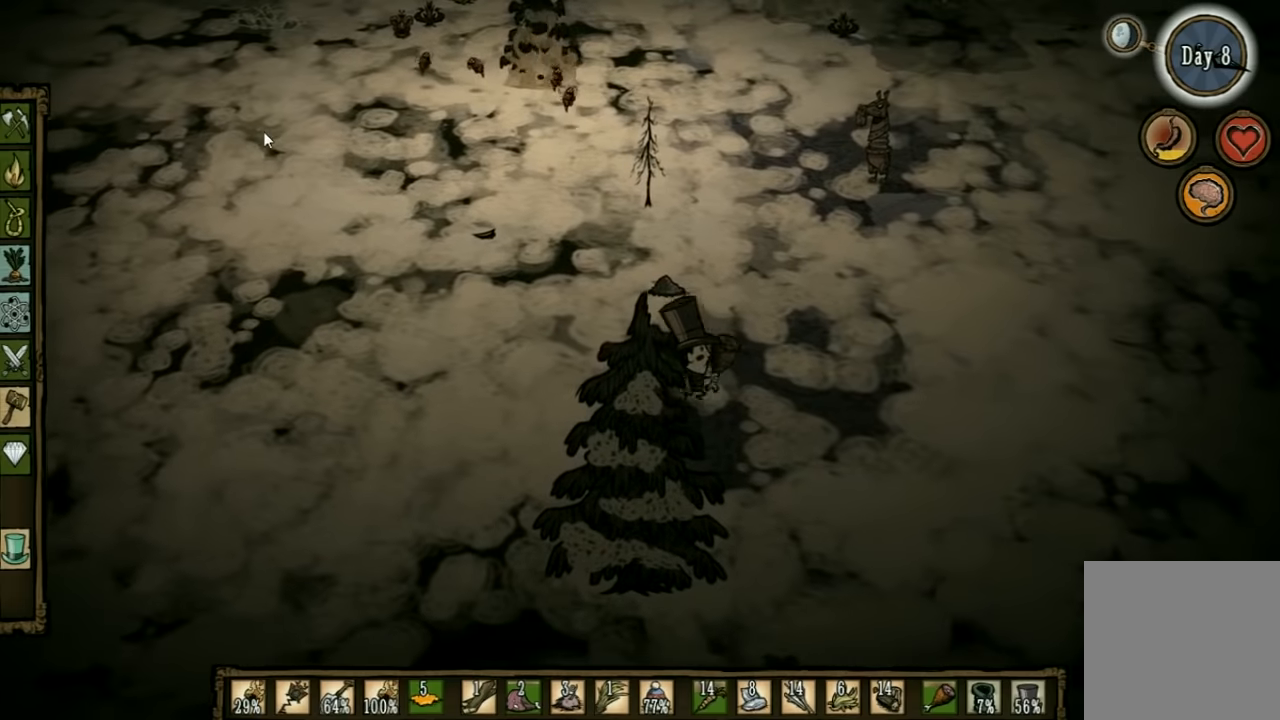
{"keys": ["d"], "events": []}
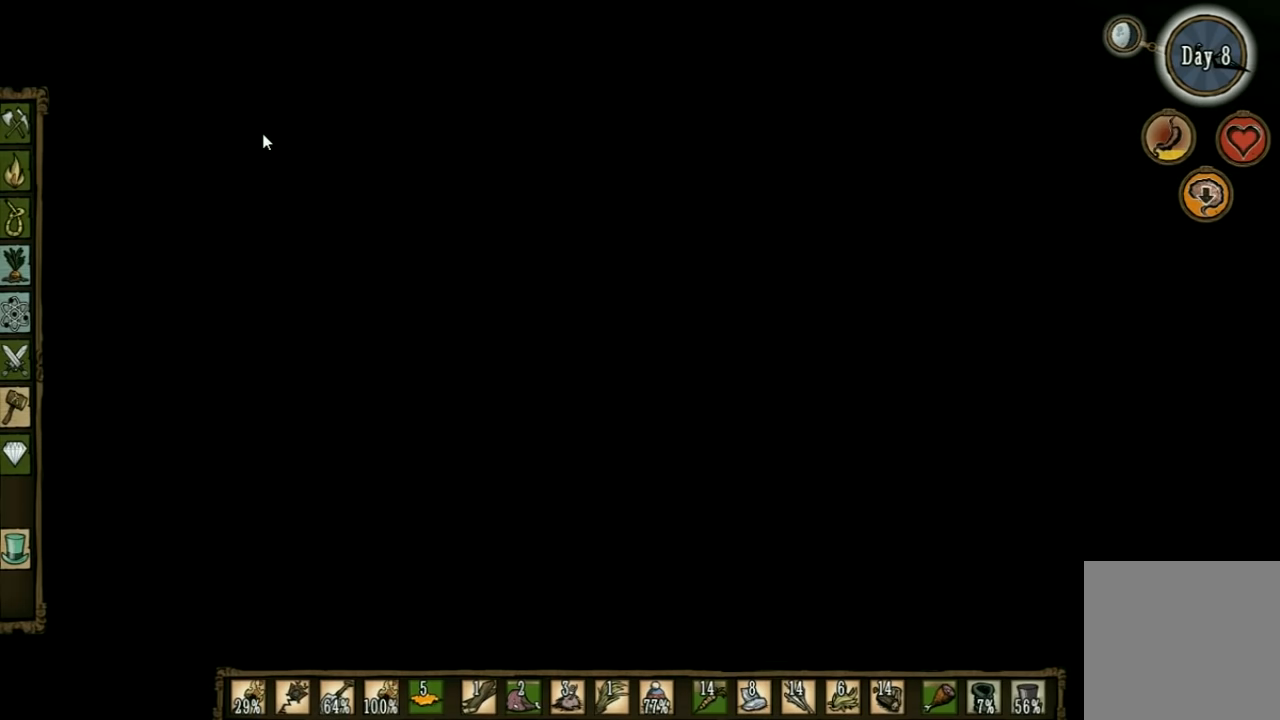
{"keys": ["d"], "events": [[366, "shift", "down"], [466, "shift", "up"]]}
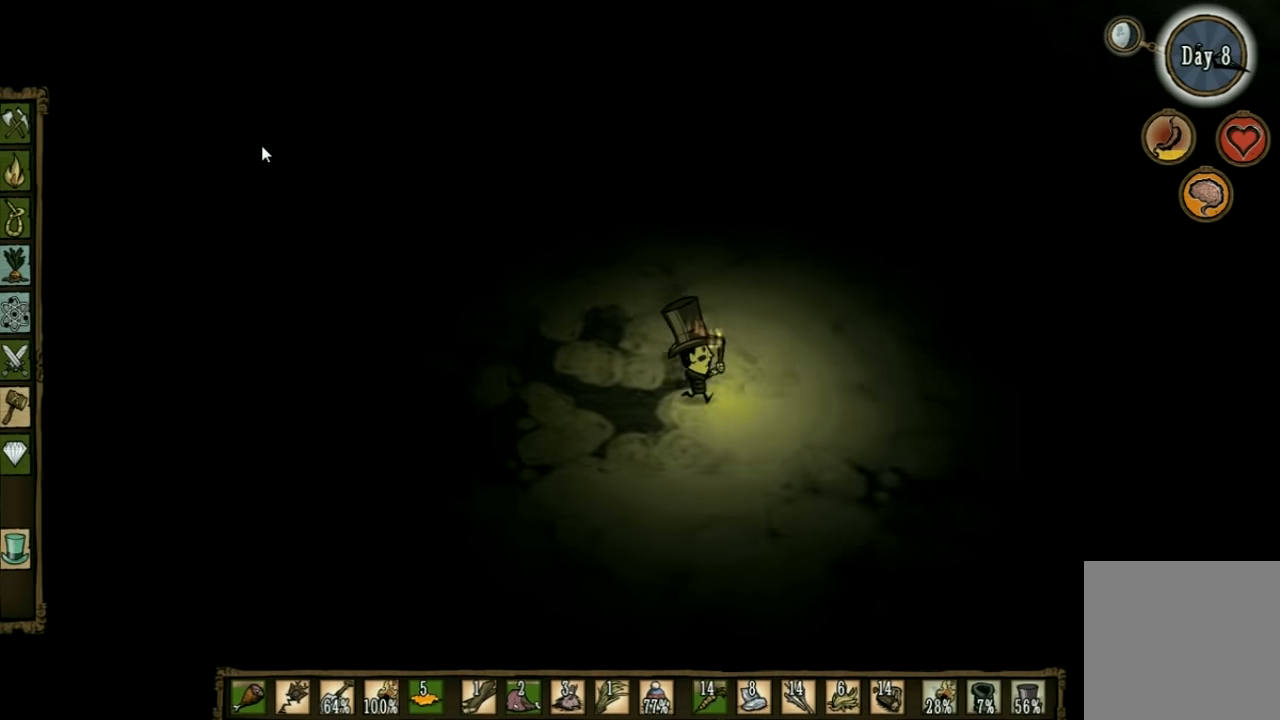
{"keys": ["d"], "events": []}
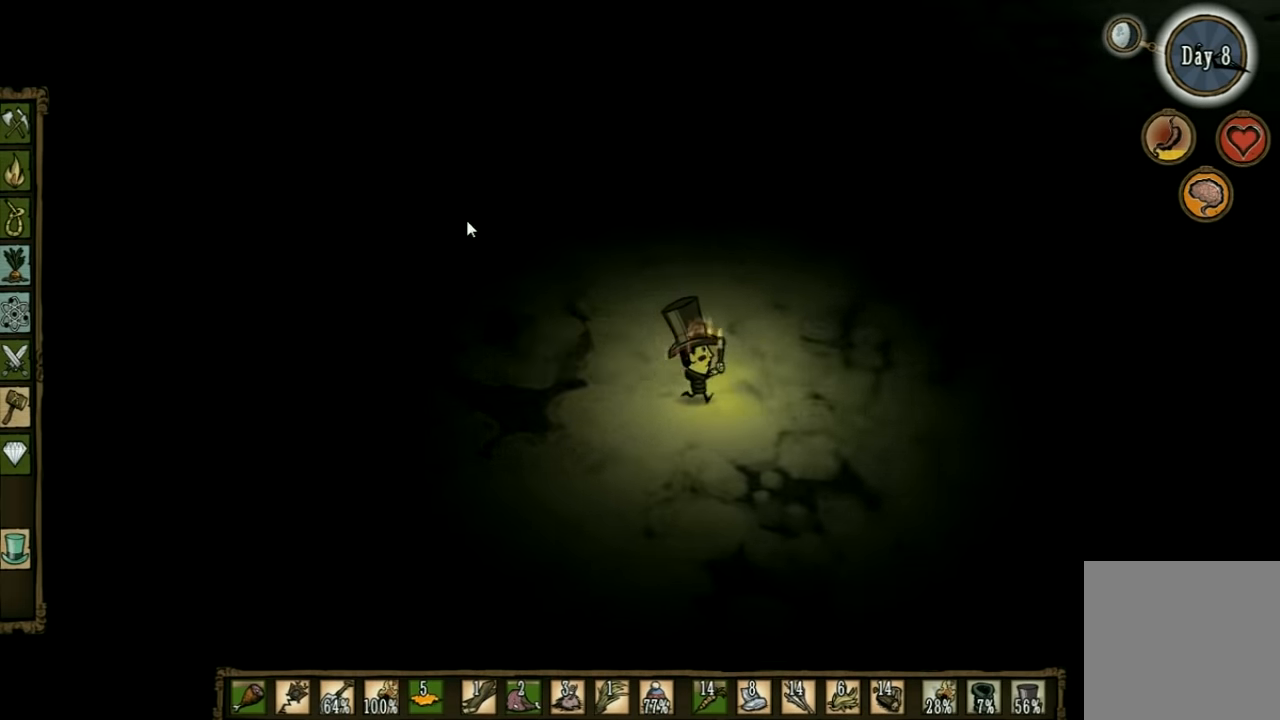
{"keys": [], "events": [[133, "d", "up"], [200, "tab", "down"], [300, "tab", "up"]]}
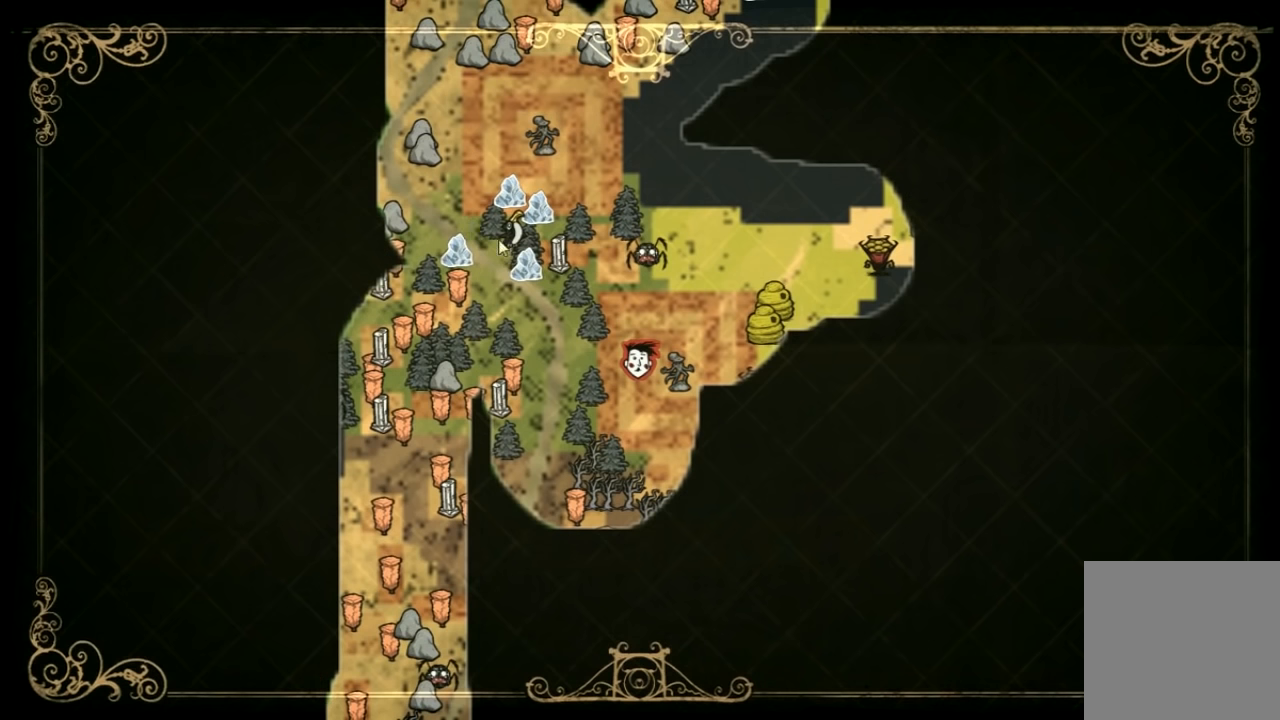
{"keys": [], "events": []}
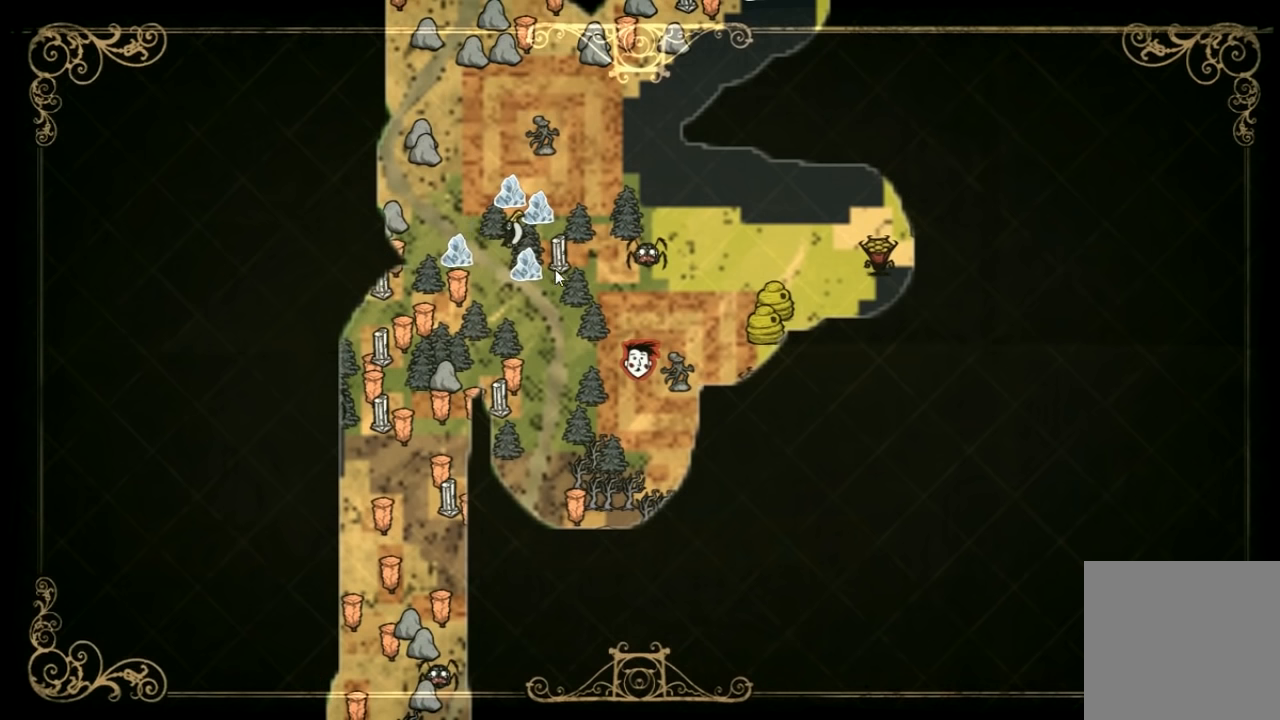
{"keys": [], "events": [[200, "q", "down"], [300, "q", "up"]]}
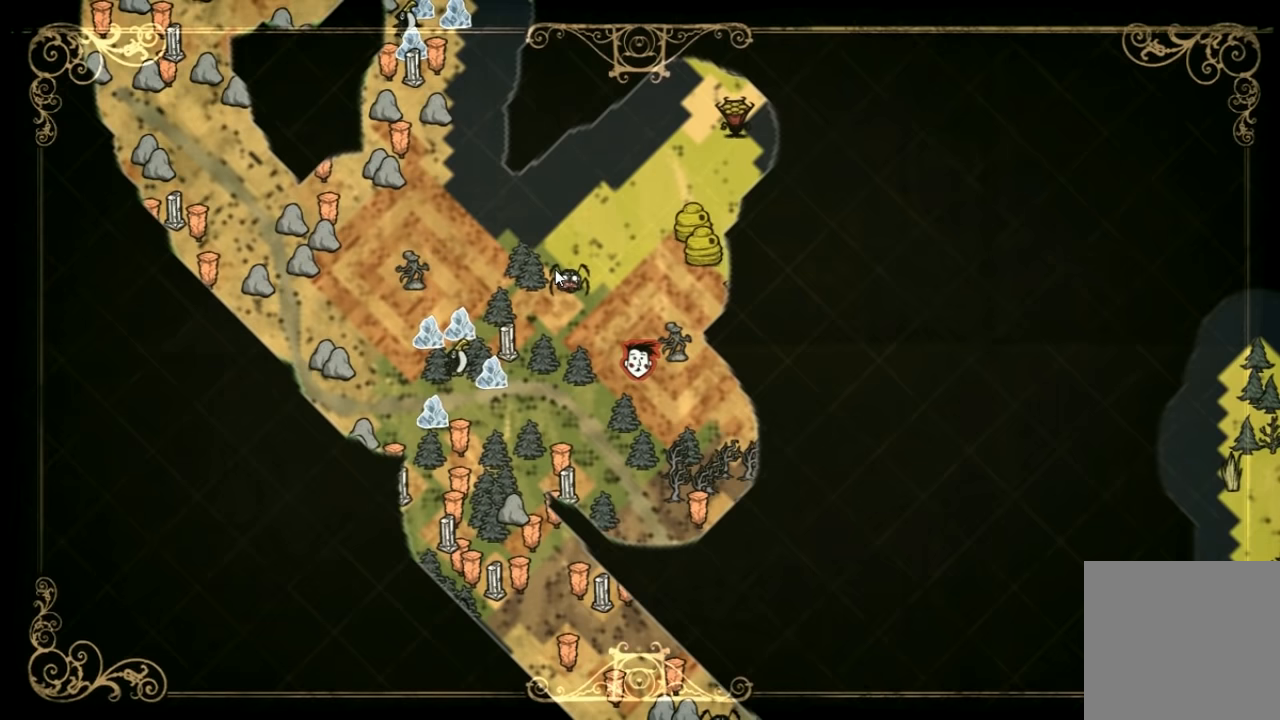
{"keys": ["w"], "events": [[266, "tab", "down"], [333, "w", "down"], [366, "tab", "up"]]}
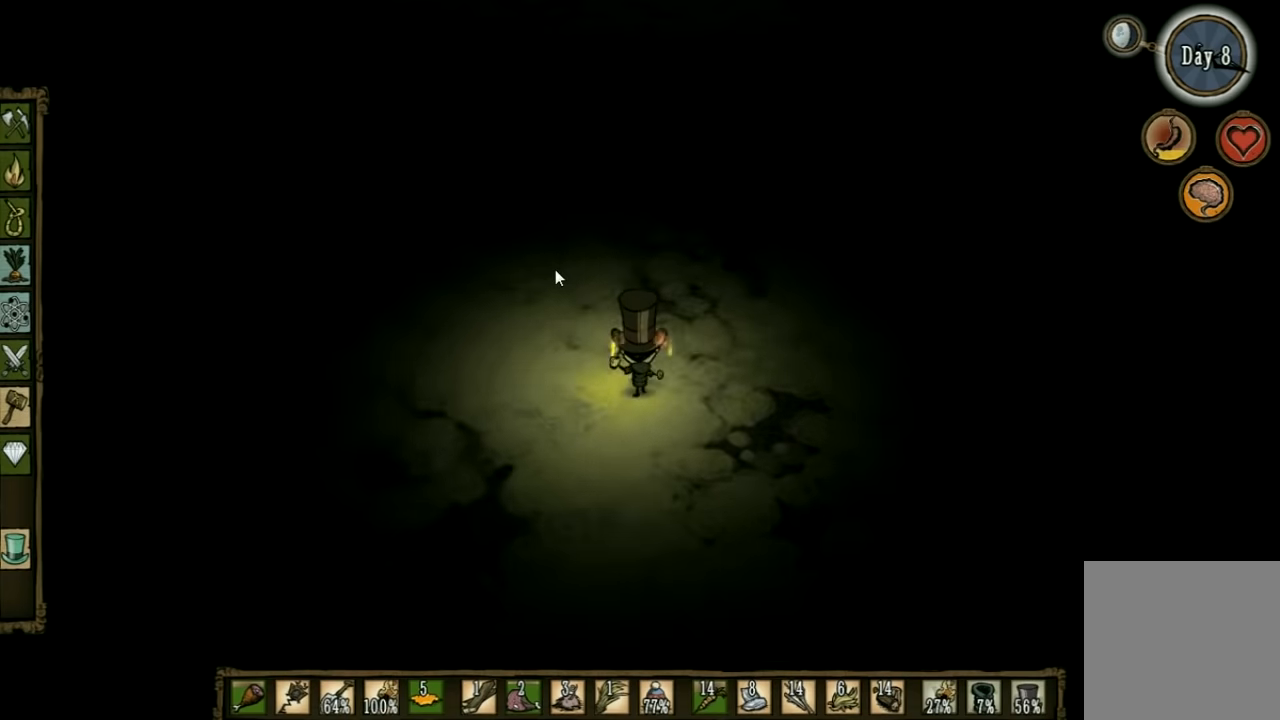
{"keys": ["w"], "events": []}
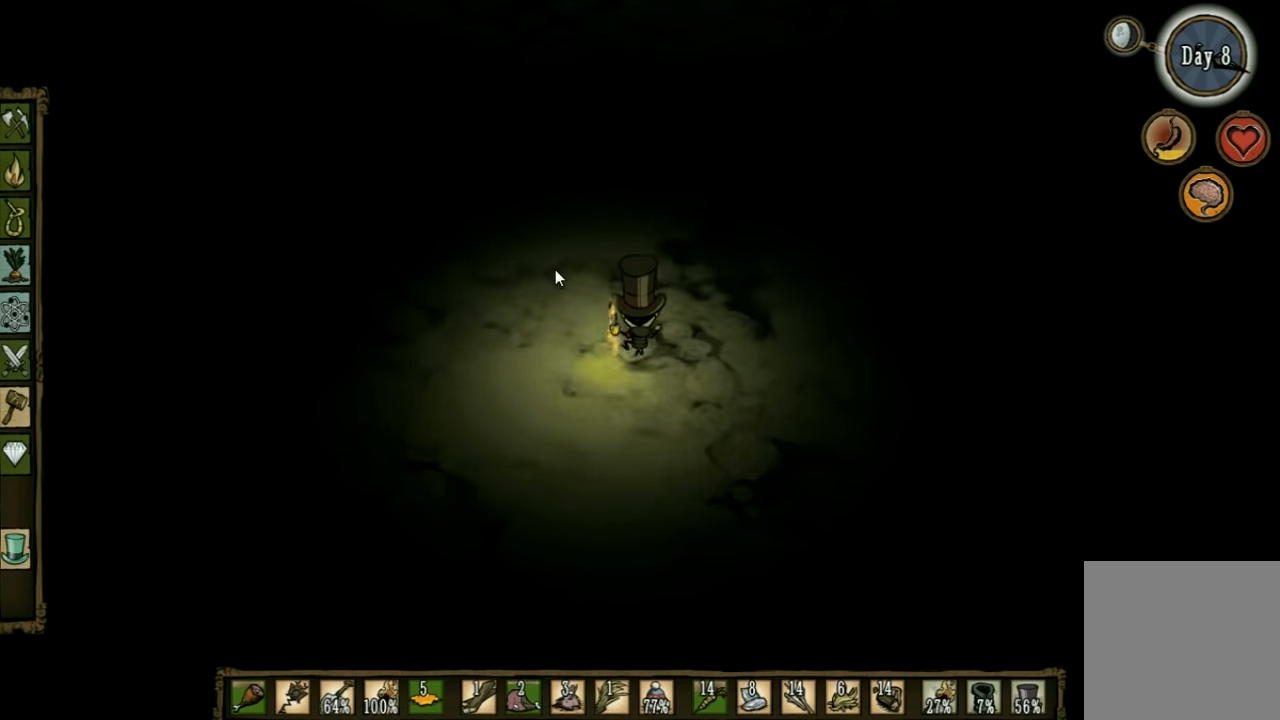
{"keys": ["w"], "events": []}
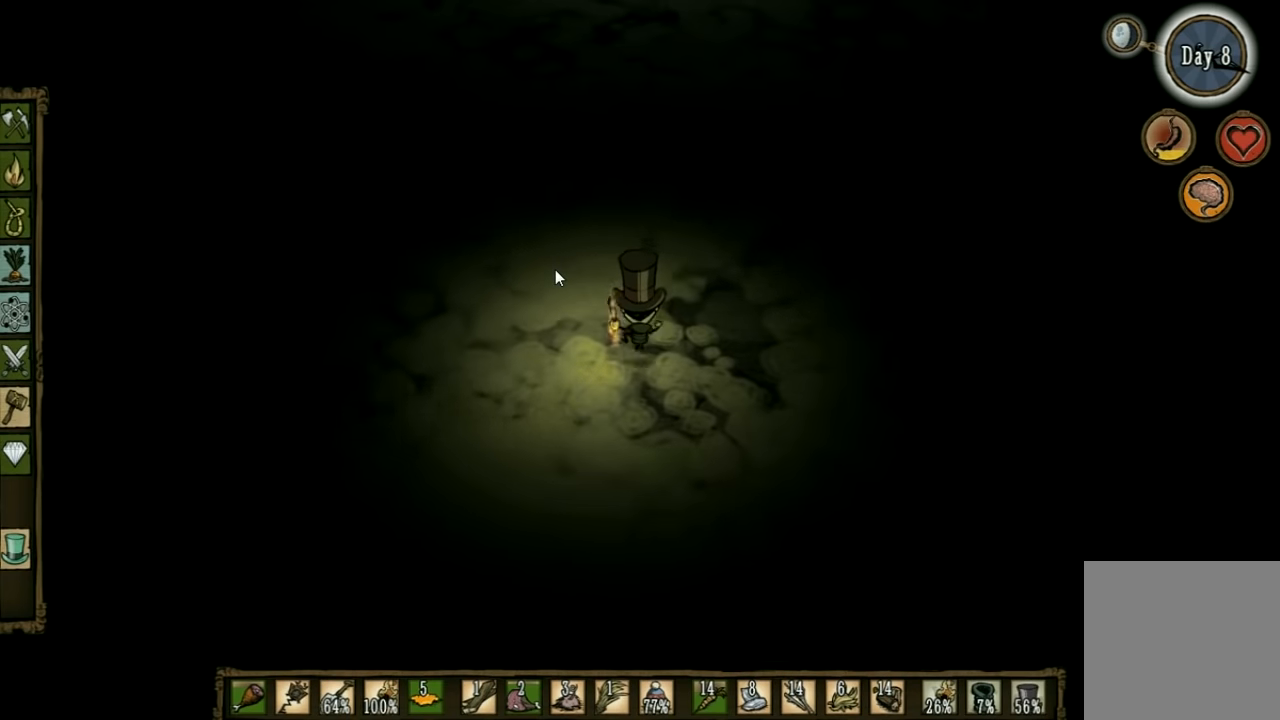
{"keys": ["w"], "events": []}
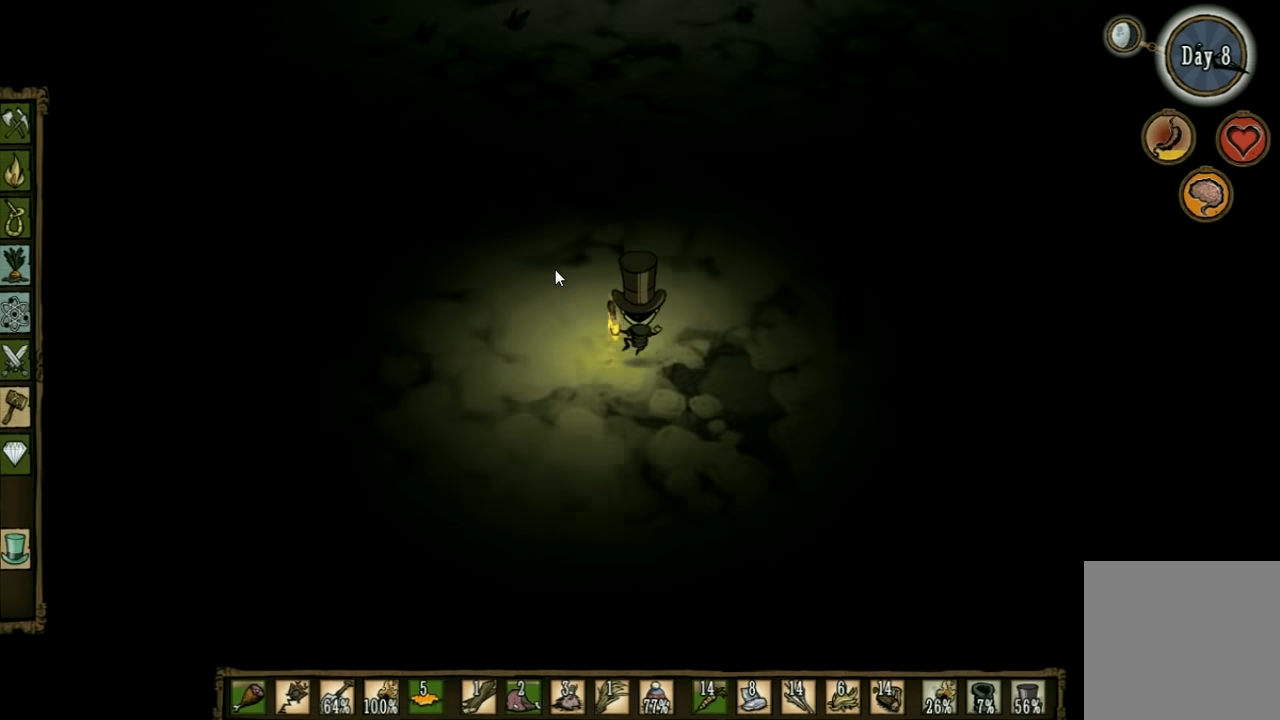
{"keys": ["a", "w"], "events": [[433, "a", "down"]]}
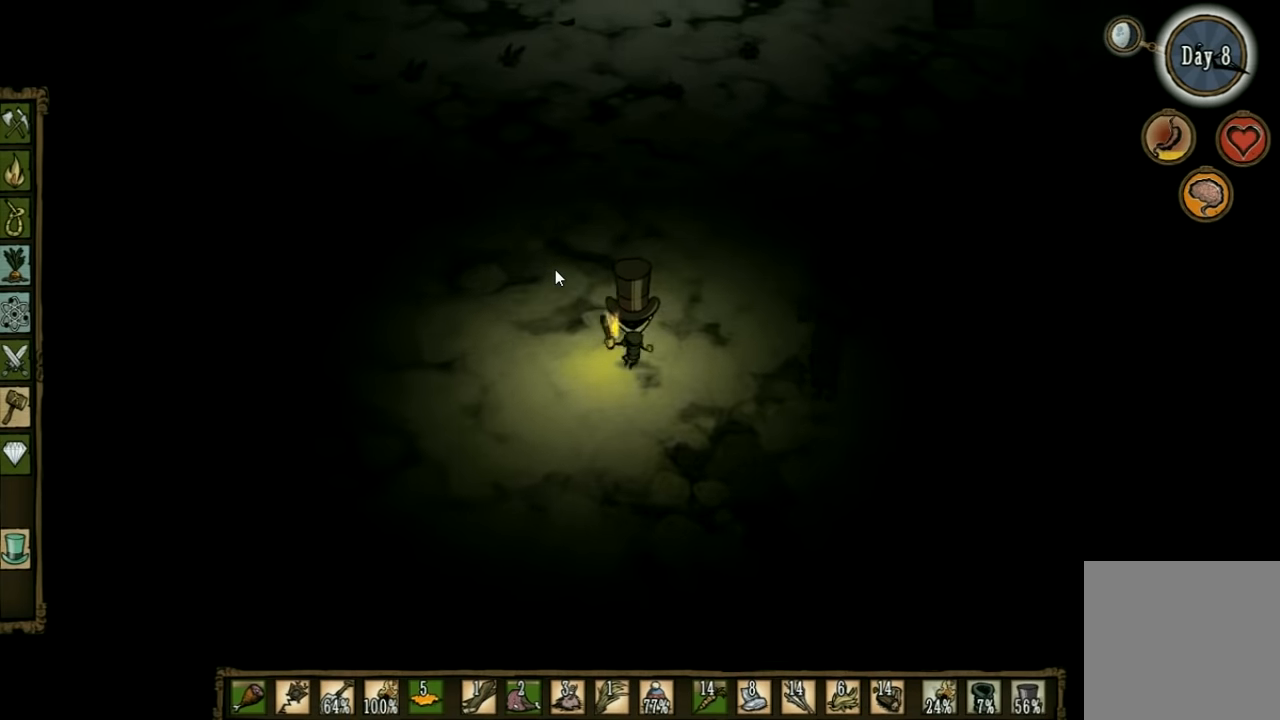
{"keys": ["a", "w"], "events": [[100, "a", "up"], [400, "a", "down"]]}
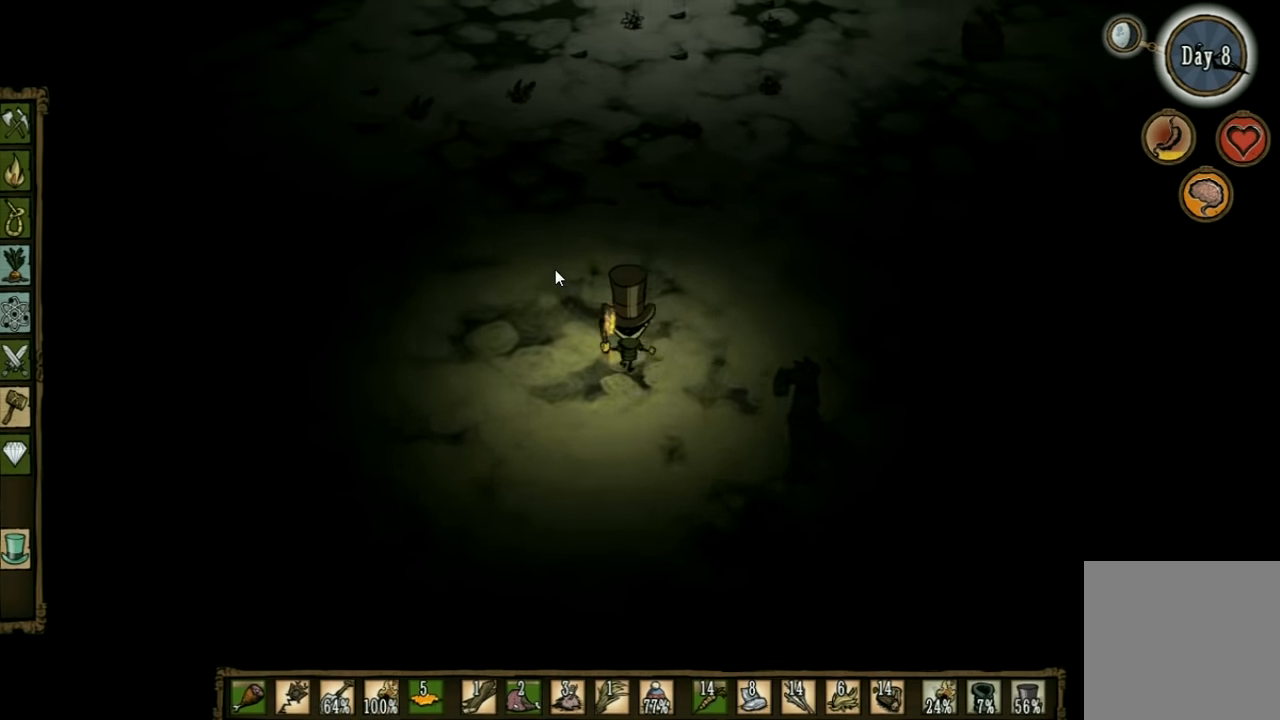
{"keys": ["w"], "events": [[100, "a", "up"]]}
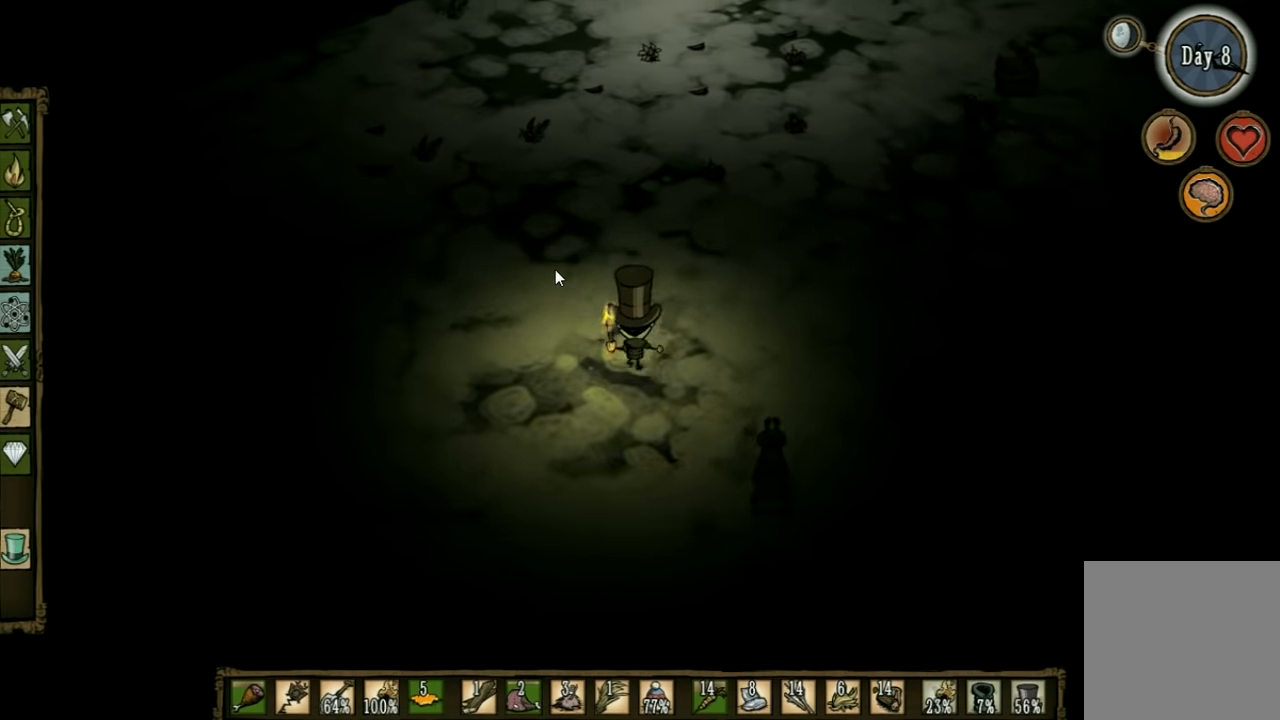
{"keys": ["w"], "events": []}
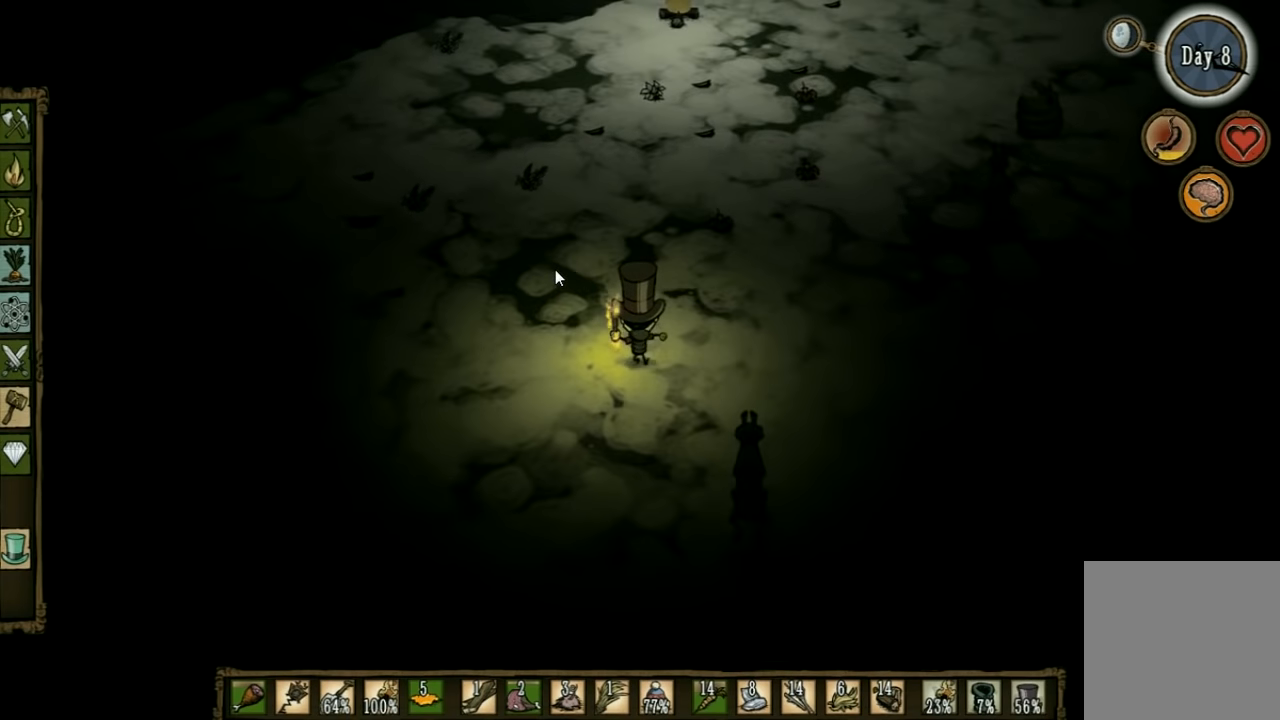
{"keys": ["w"], "events": []}
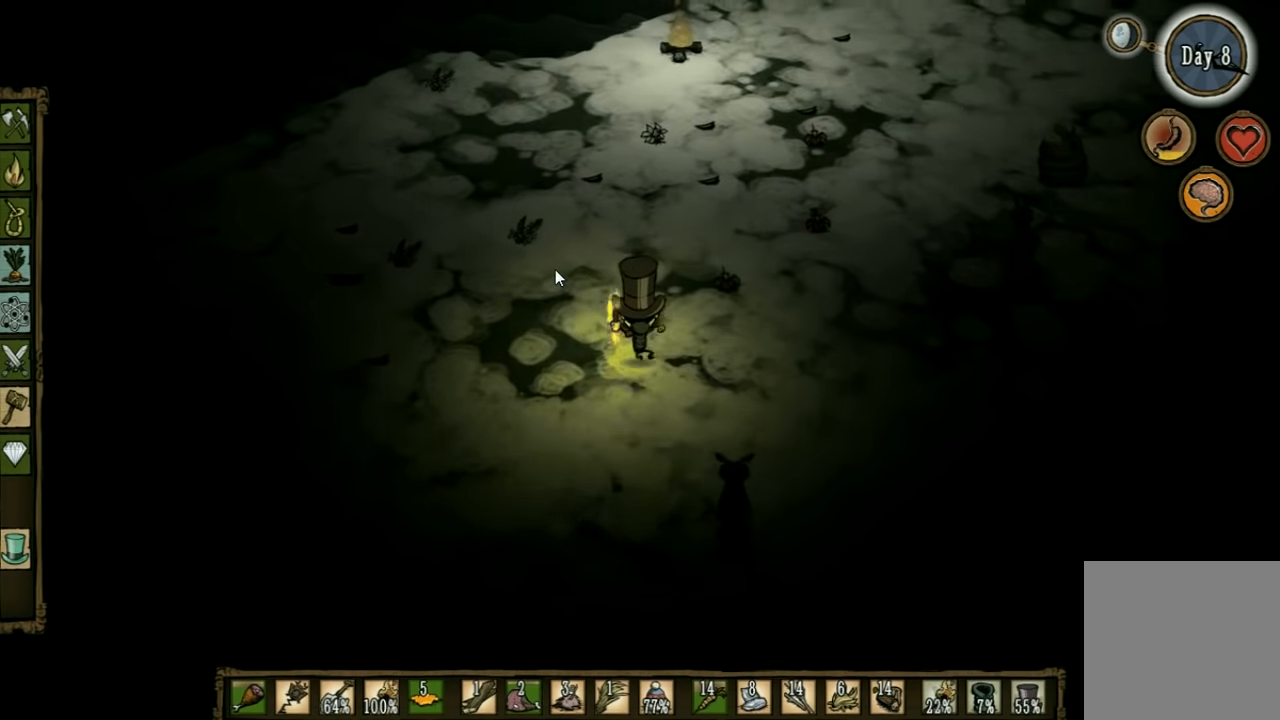
{"keys": ["w"], "events": []}
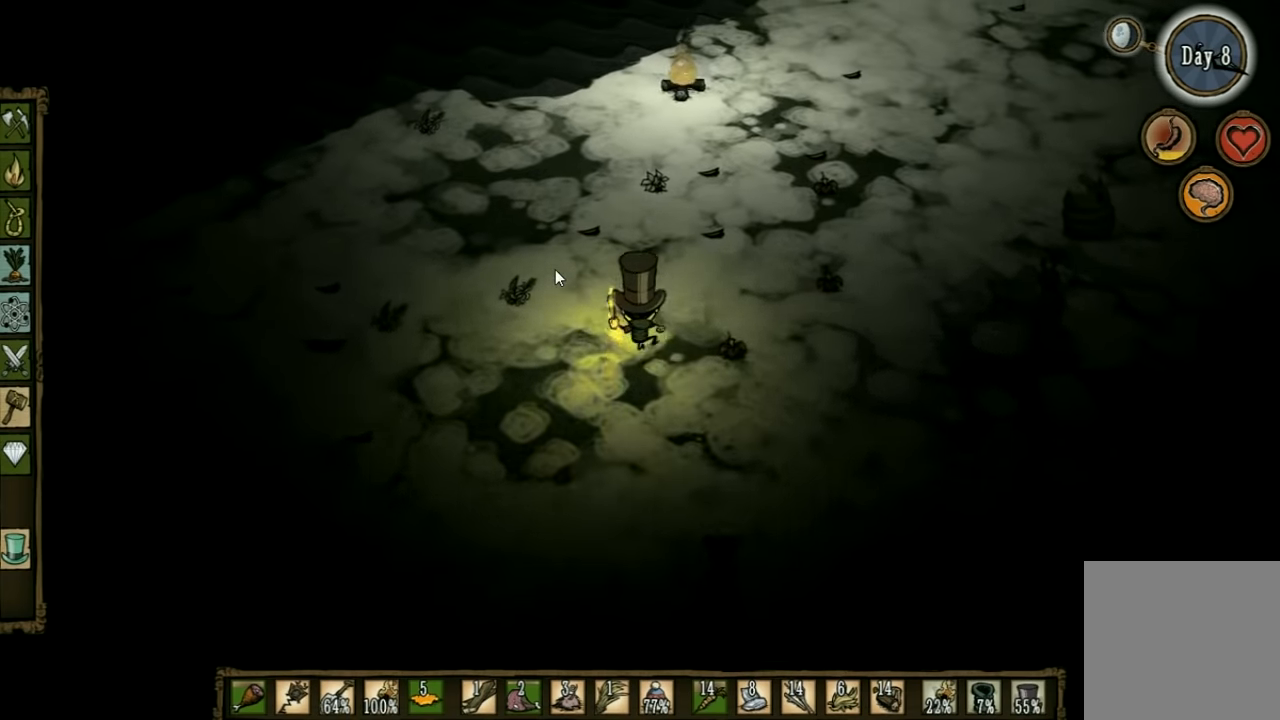
{"keys": ["a", "shift"], "events": [[67, "q", "down"], [133, "q", "up"], [300, "a", "down"], [300, "w", "up"], [467, "shift", "down"]]}
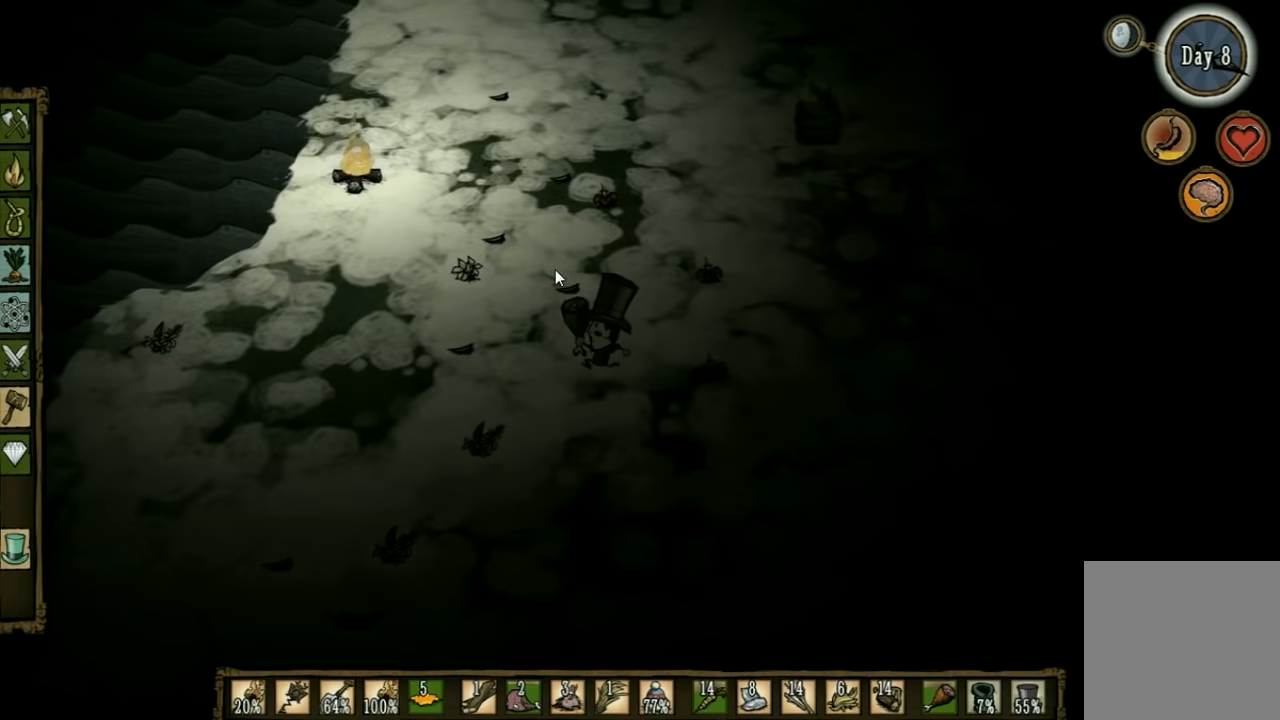
{"keys": ["a"], "events": [[100, "shift", "up"], [333, "q", "down"], [467, "q", "up"]]}
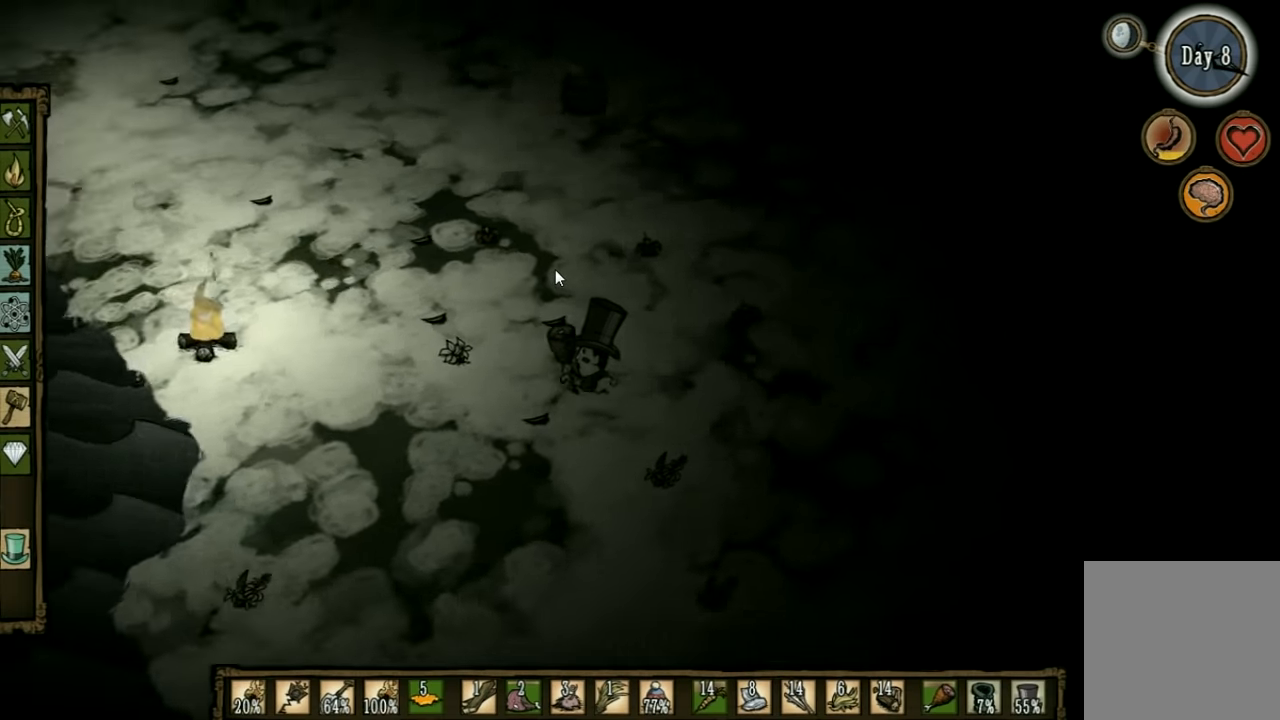
{"keys": ["a"], "events": [[267, "q", "down"], [333, "q", "up"]]}
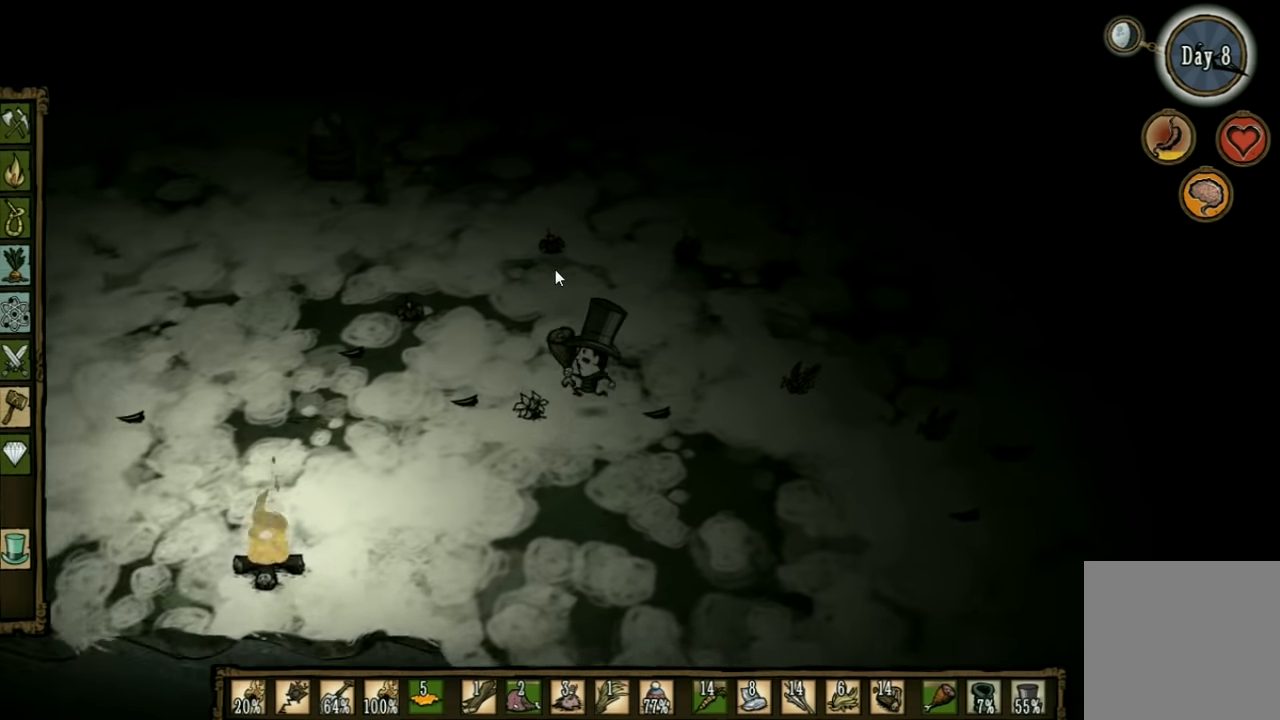
{"keys": ["a", "s"], "events": [[33, "s", "down"]]}
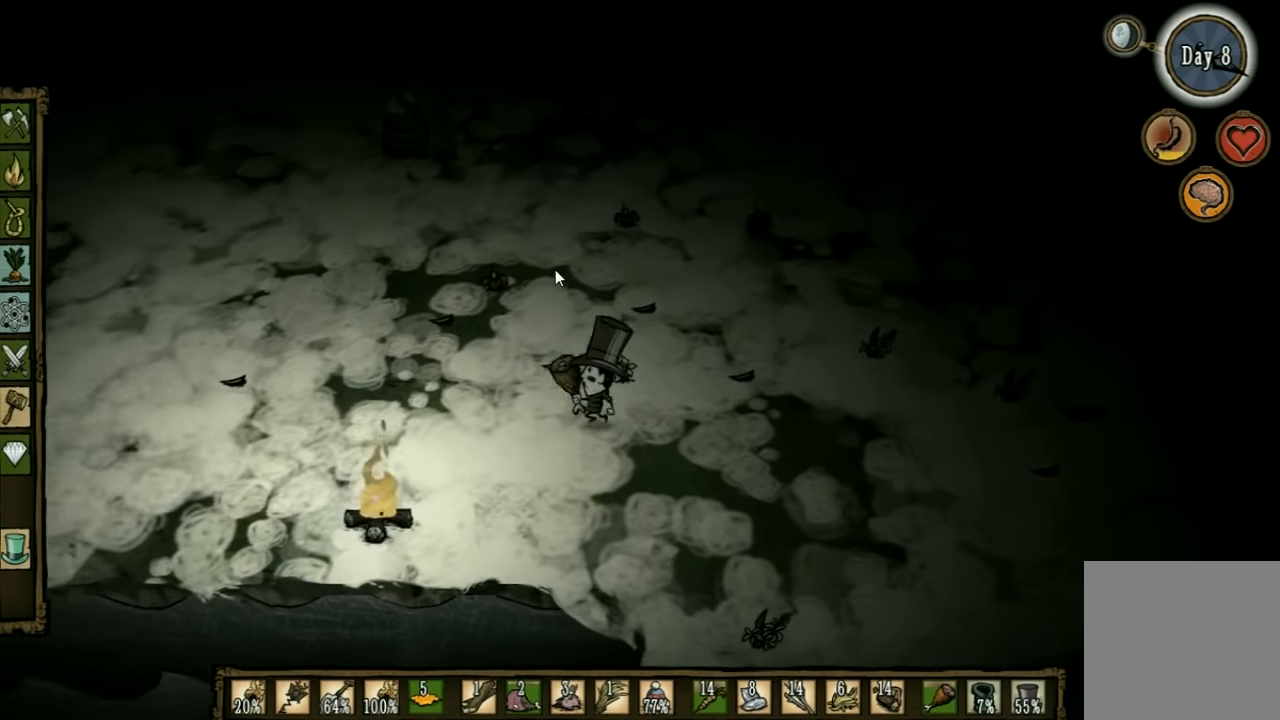
{"keys": ["a"], "events": [[267, "s", "up"]]}
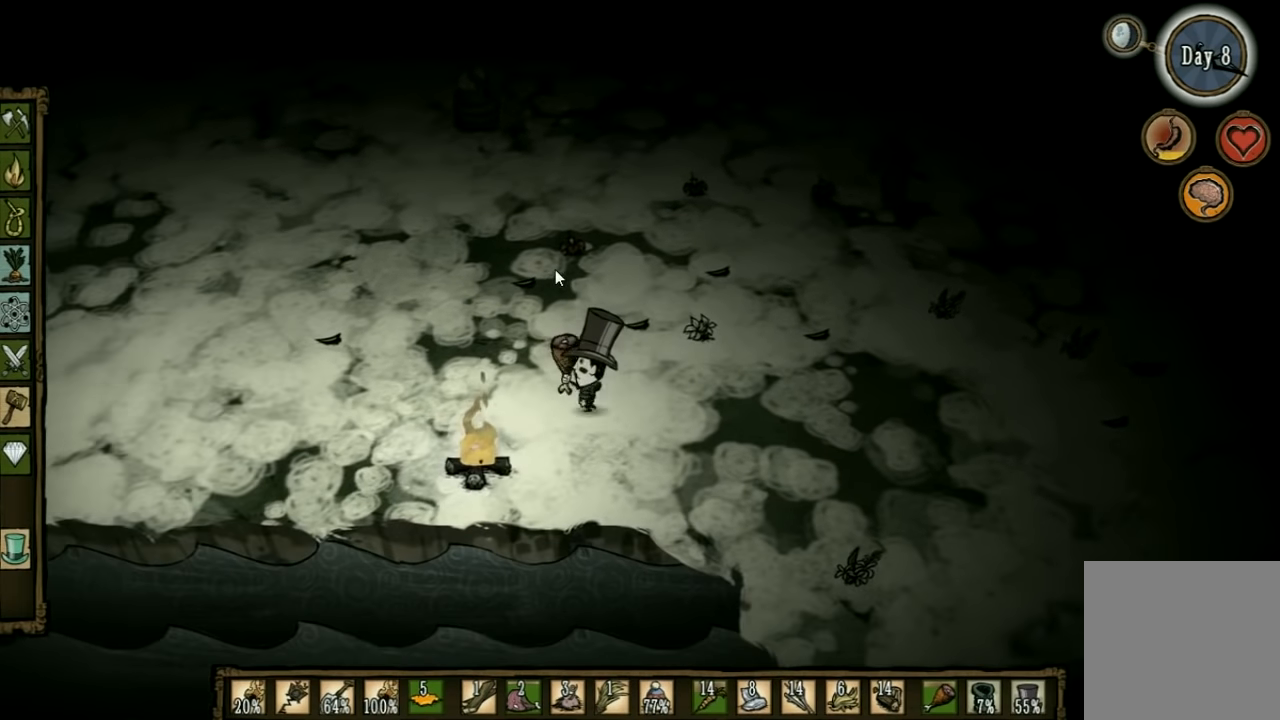
{"keys": ["a"], "events": []}
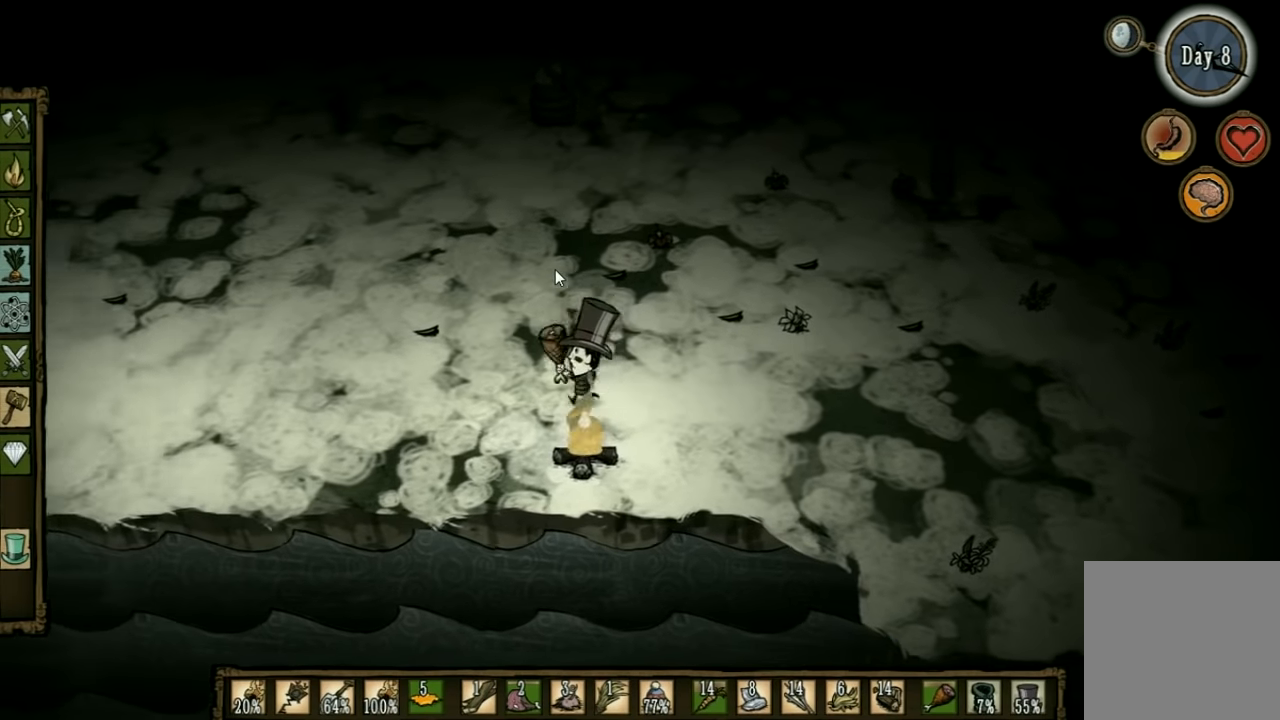
{"keys": ["a"], "events": [[33, "s", "down"], [400, "s", "up"]]}
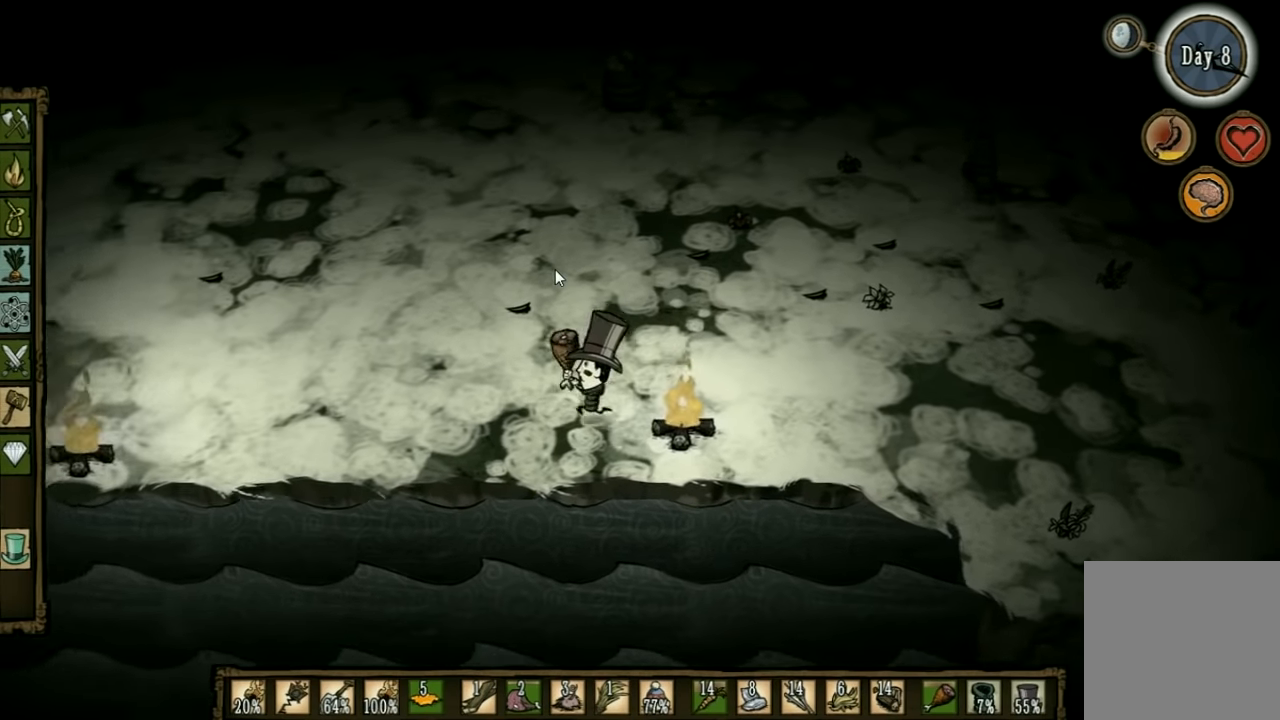
{"keys": ["a"], "events": []}
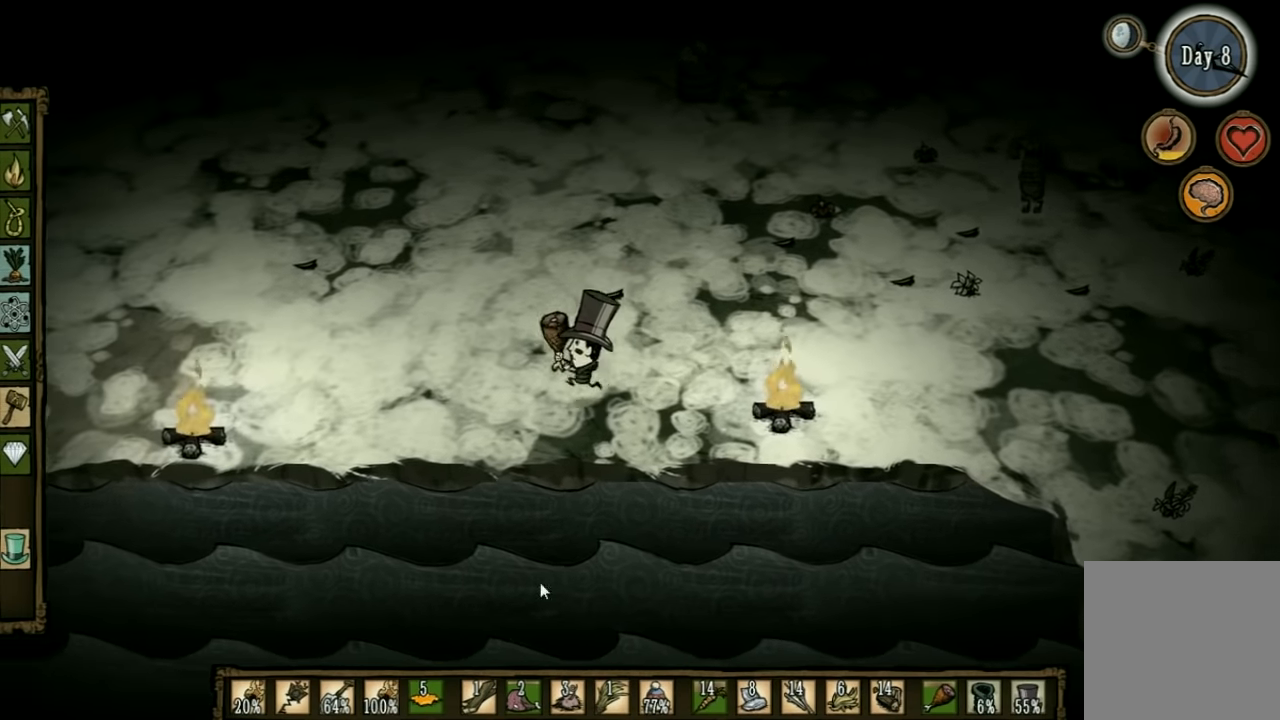
{"keys": ["a"], "events": []}
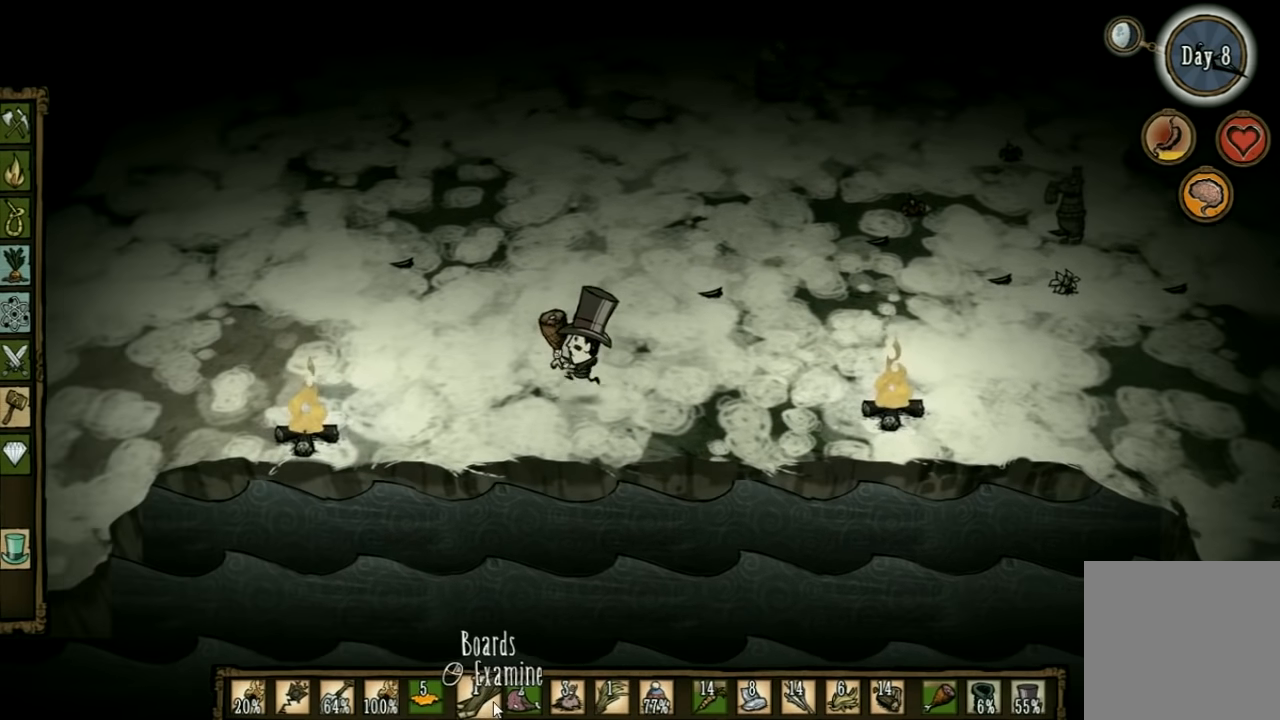
{"keys": ["a"], "events": []}
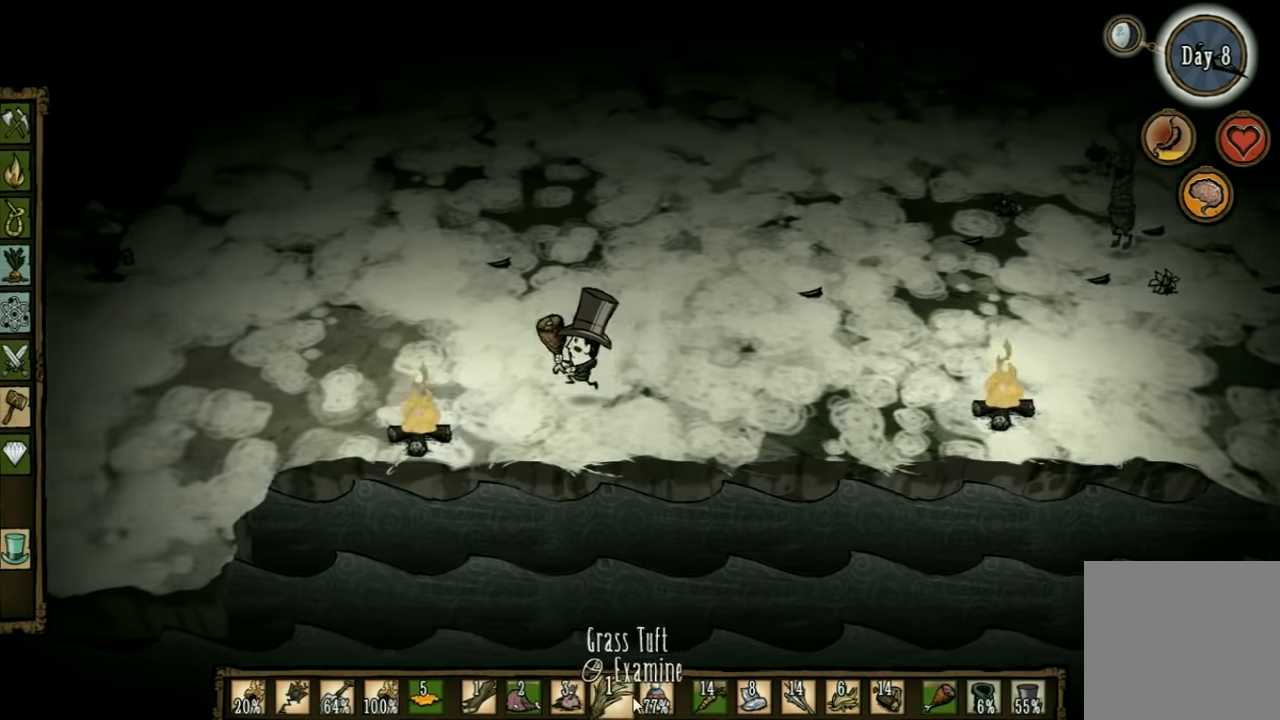
{"keys": [], "events": [[167, "a", "up"]]}
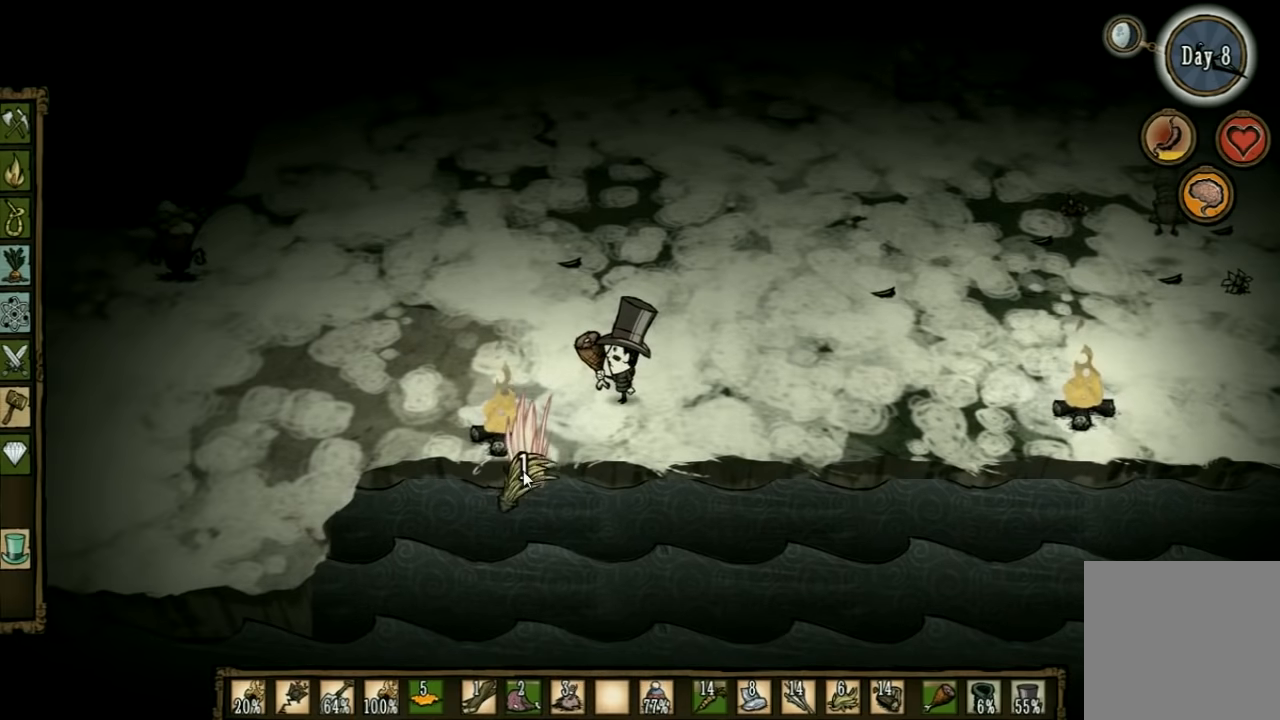
{"keys": [], "events": []}